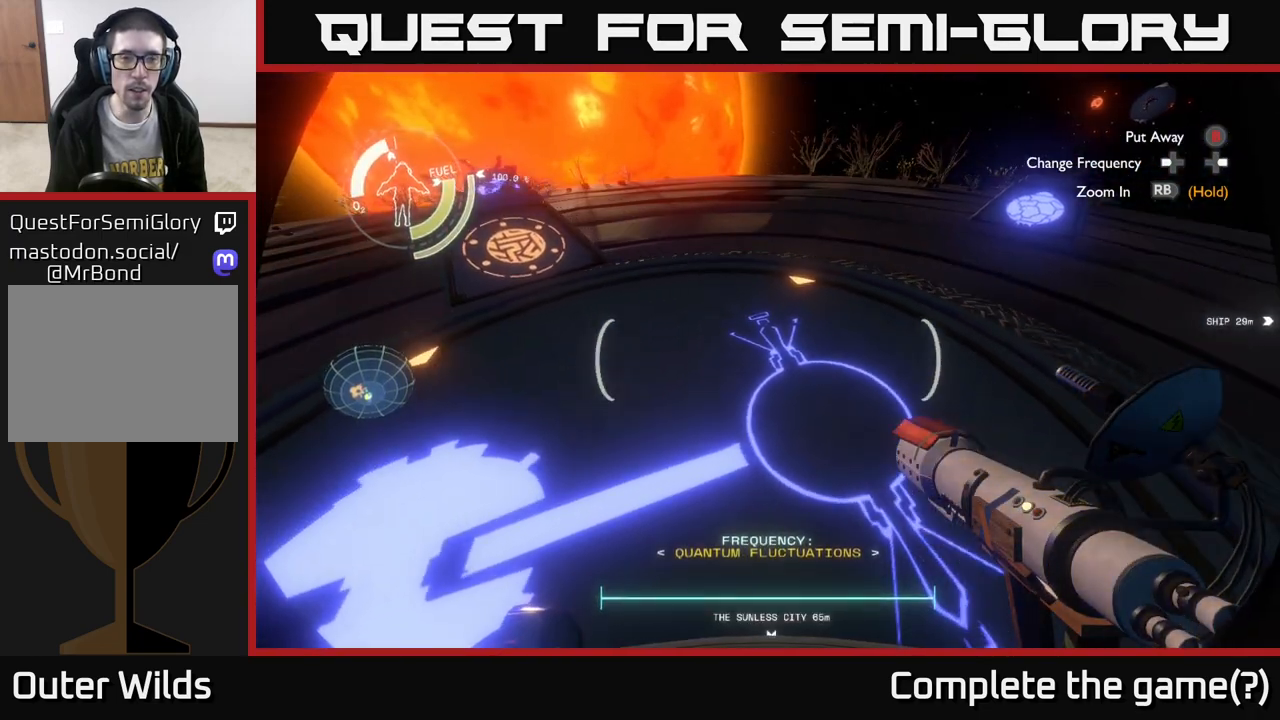
Gameplay with a controller (Xbox layout); each line is a JSON object with the inputs held at the frame after it. "events" lists button and stick changes between this image and that frame as [ms after this image, input, new state], when the widget could be followed in between.
{"buttons": [], "left_stick": "center", "right_stick": "right", "events": [[33, "right_stick", "right"]]}
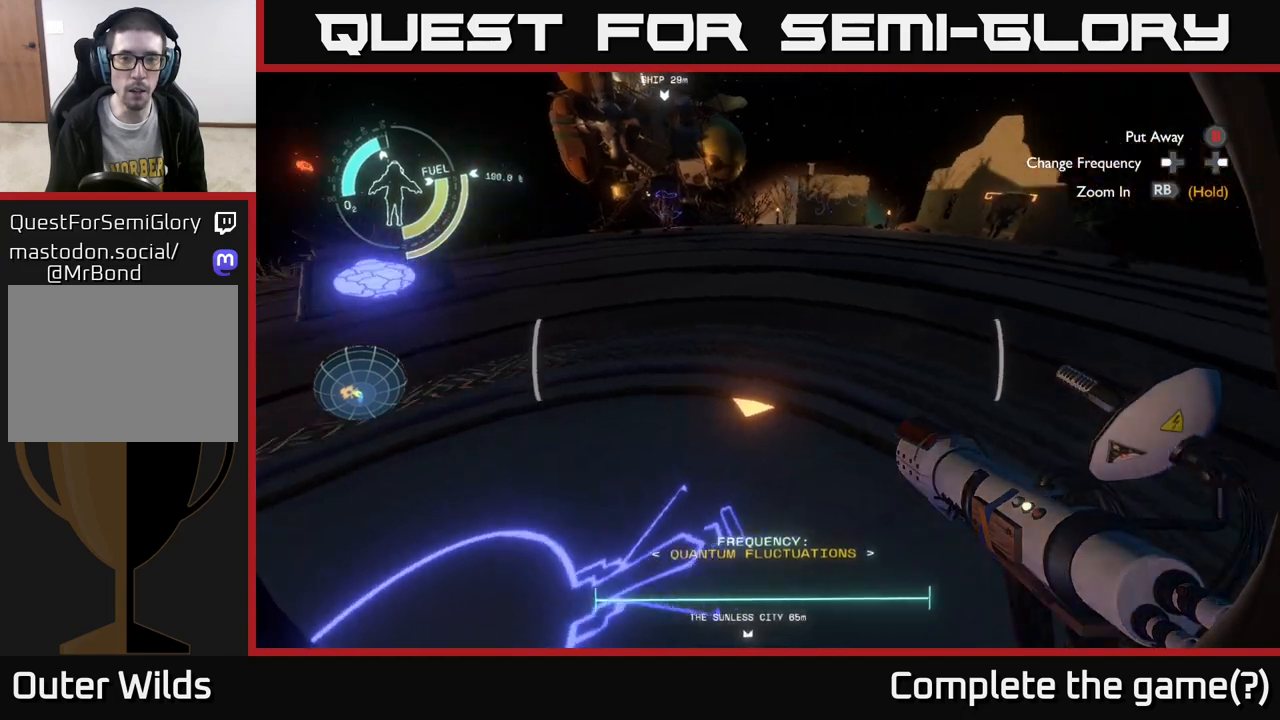
{"buttons": [], "left_stick": "center", "right_stick": "center", "events": [[50, "right_stick", "center"]]}
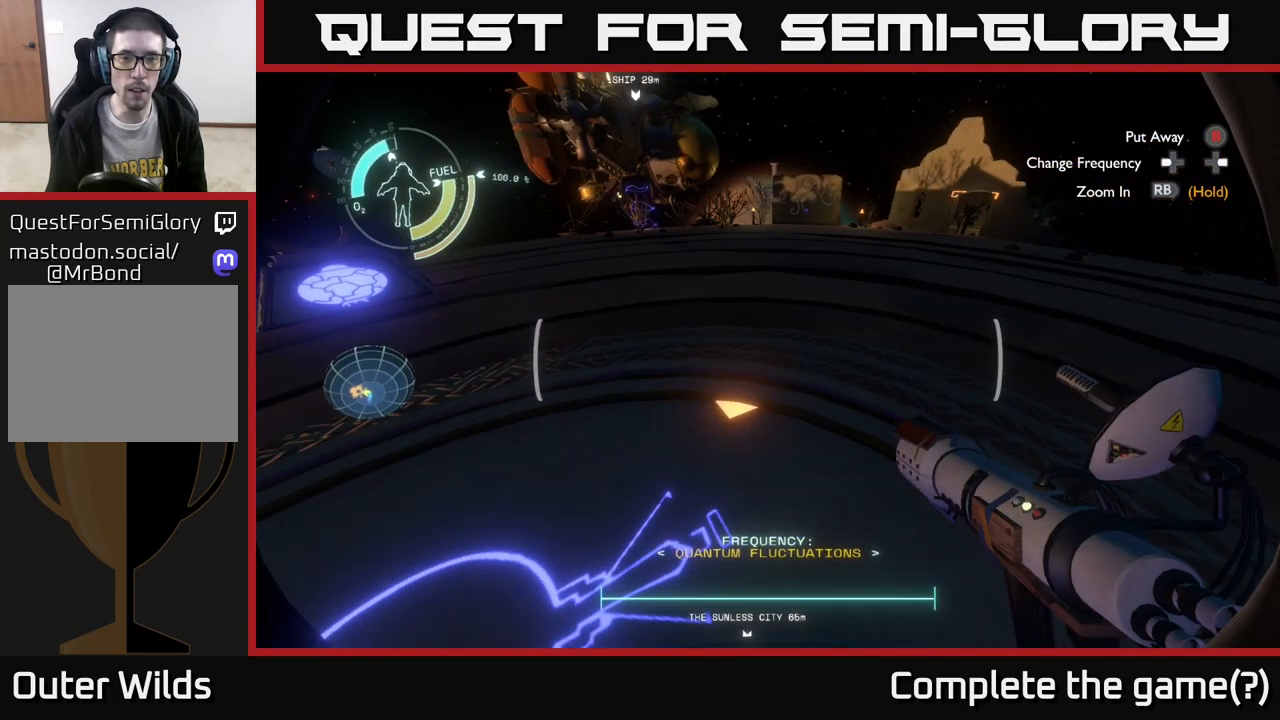
{"buttons": [], "left_stick": "center", "right_stick": "center", "events": []}
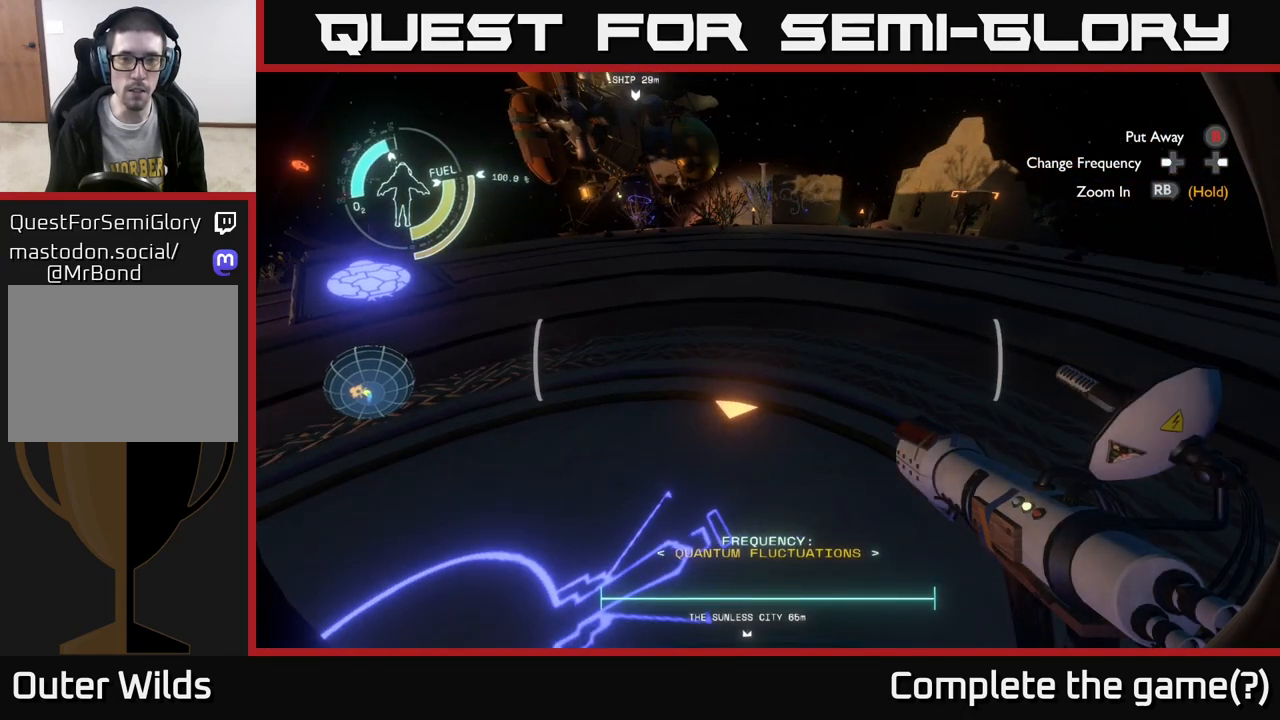
{"buttons": [], "left_stick": "center", "right_stick": "right", "events": [[367, "right_stick", "right"]]}
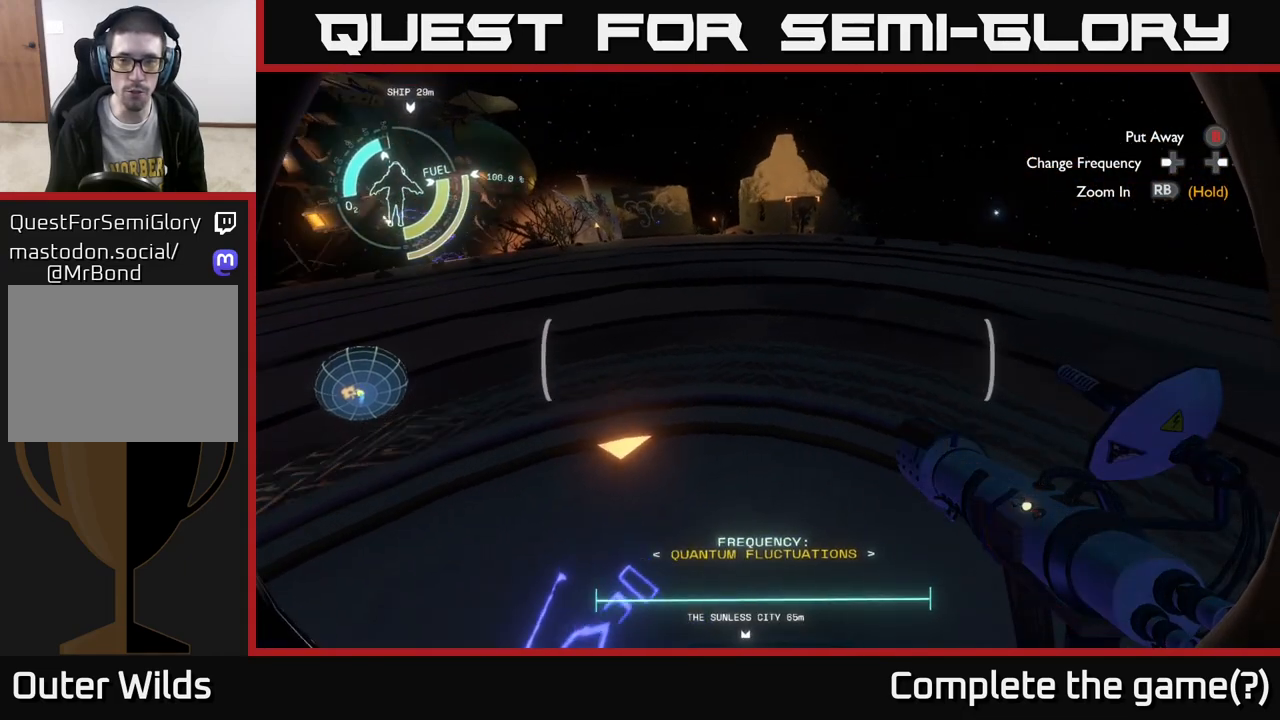
{"buttons": [], "left_stick": "center", "right_stick": "right", "events": []}
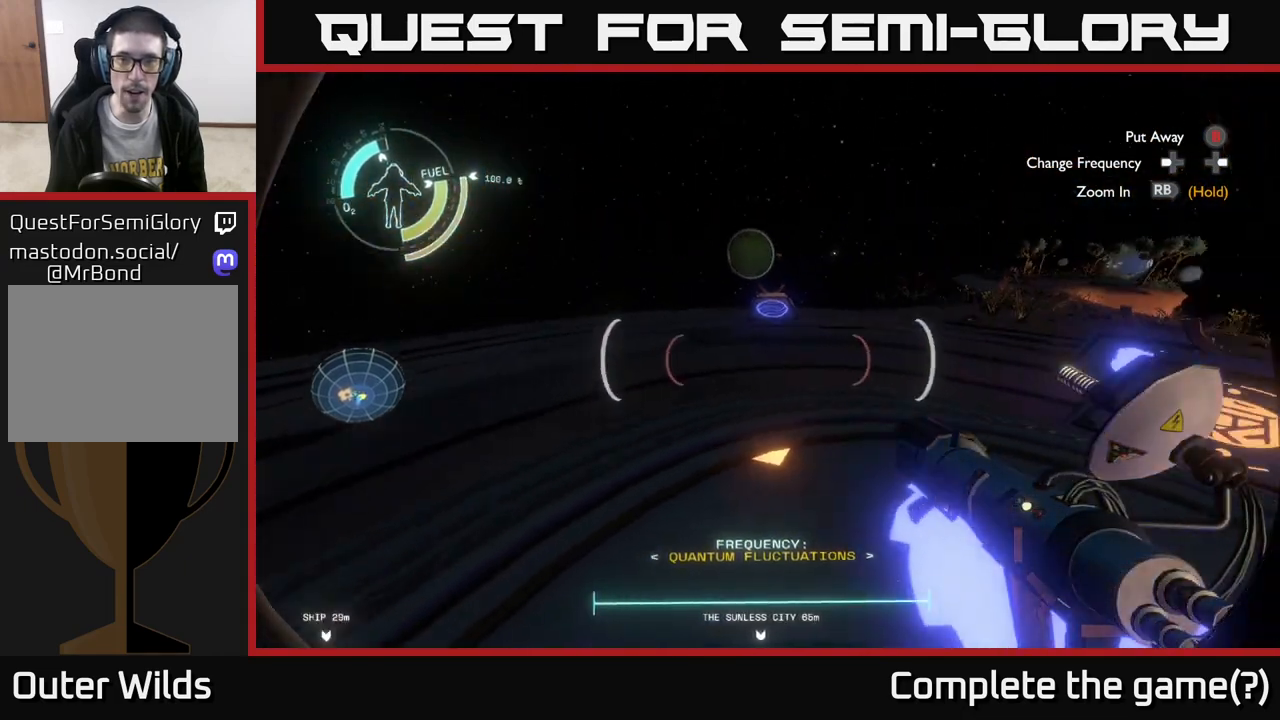
{"buttons": [], "left_stick": "right", "right_stick": "right", "events": [[100, "right_stick", "center"], [200, "left_stick", "up"], [433, "right_stick", "right"], [467, "left_stick", "right"]]}
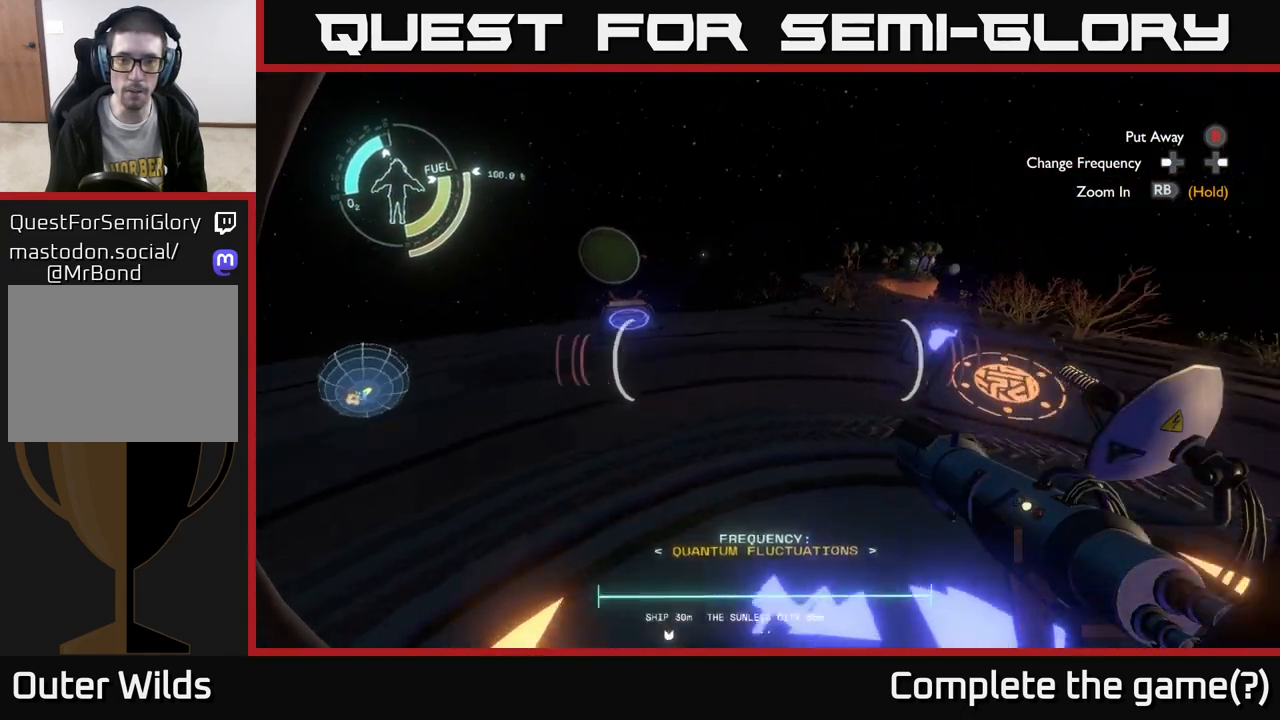
{"buttons": [], "left_stick": "center", "right_stick": "center", "events": [[50, "left_stick", "center"], [100, "left_stick", "down"], [267, "right_stick", "center"], [283, "left_stick", "center"]]}
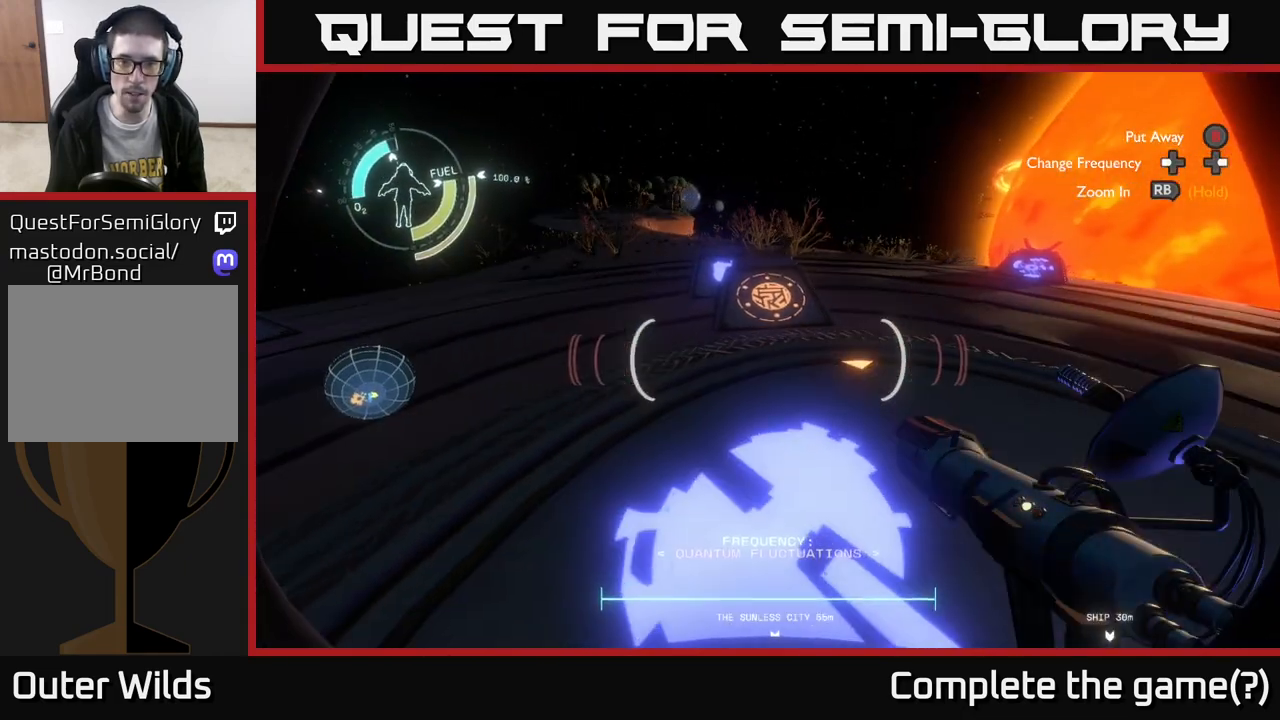
{"buttons": [], "left_stick": "center", "right_stick": "center", "events": [[83, "left_stick", "down"], [167, "right_stick", "down-right"], [367, "left_stick", "center"], [367, "right_stick", "right"], [483, "right_stick", "center"]]}
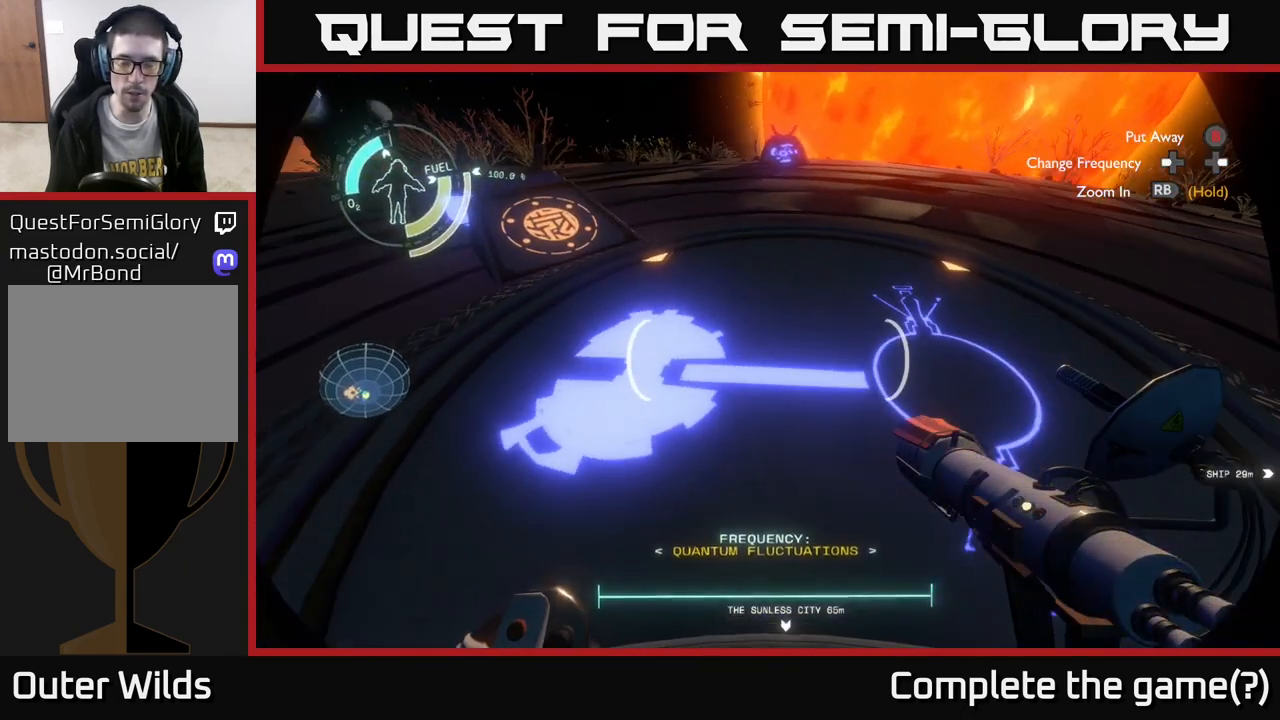
{"buttons": [], "left_stick": "center", "right_stick": "center", "events": []}
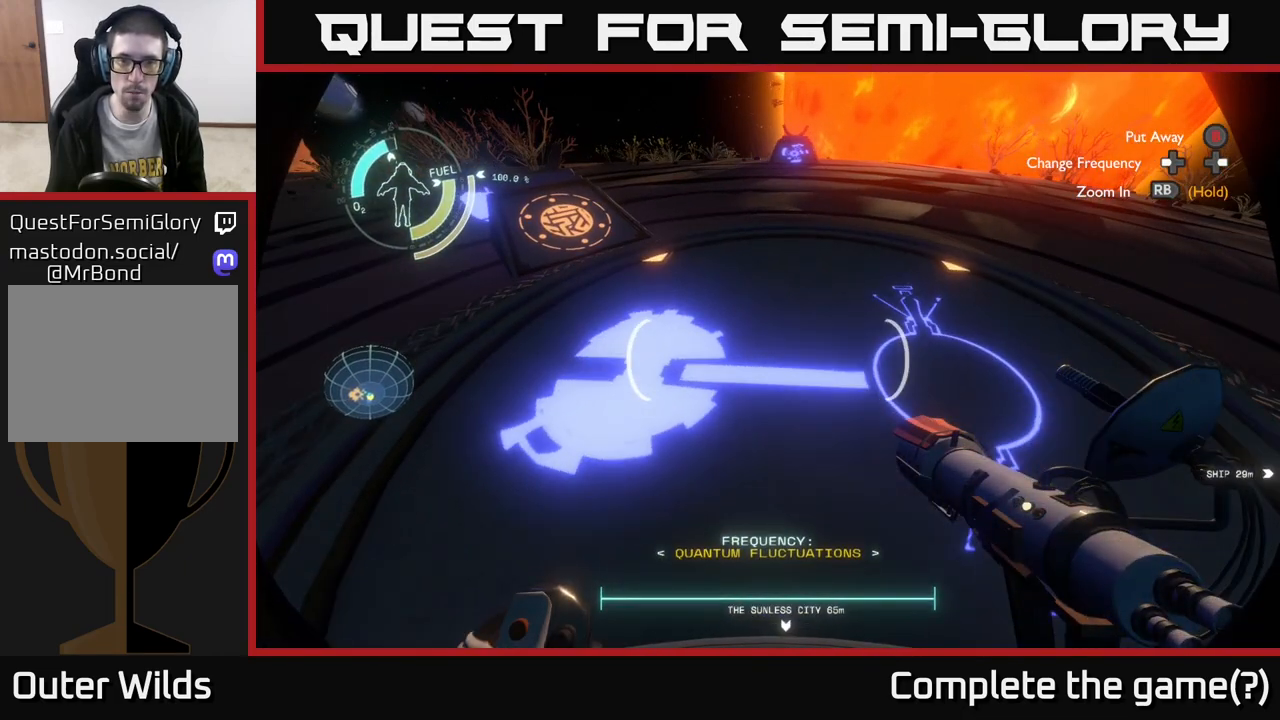
{"buttons": [], "left_stick": "center", "right_stick": "center", "events": [[183, "left_stick", "up"], [183, "right_stick", "up"], [367, "right_stick", "center"], [417, "left_stick", "center"]]}
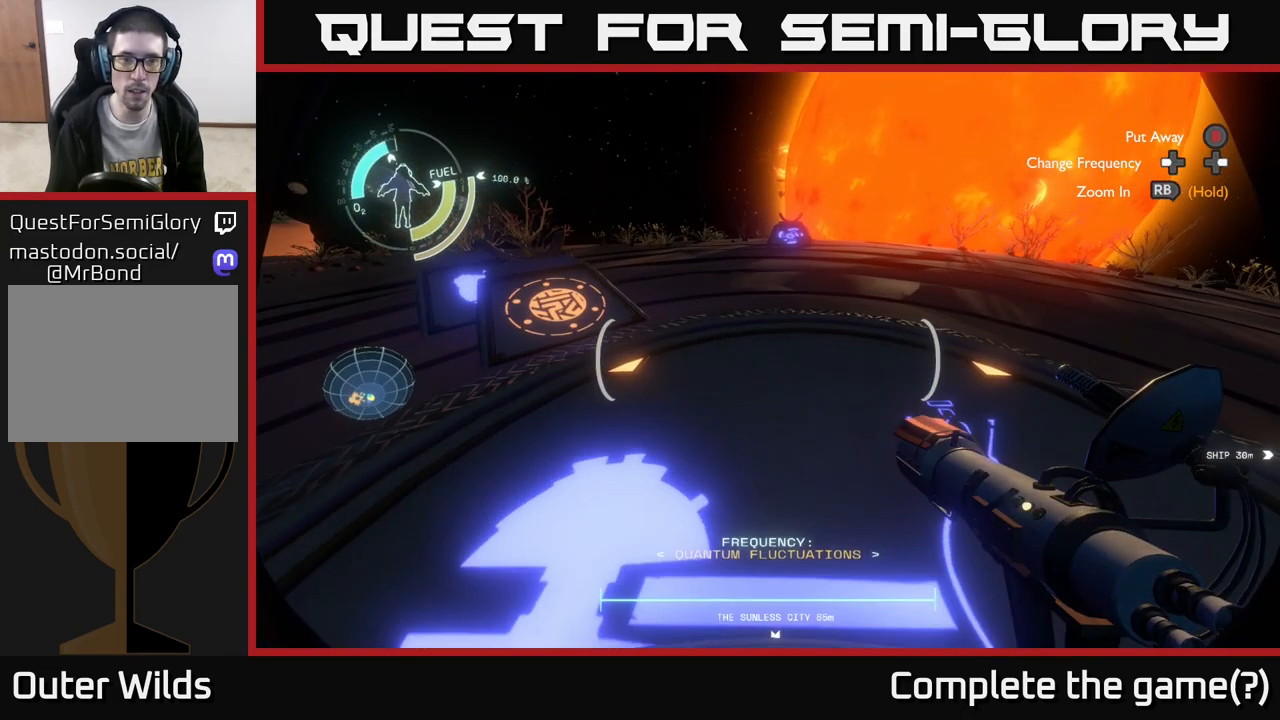
{"buttons": [], "left_stick": "up", "right_stick": "center", "events": [[217, "left_stick", "up"]]}
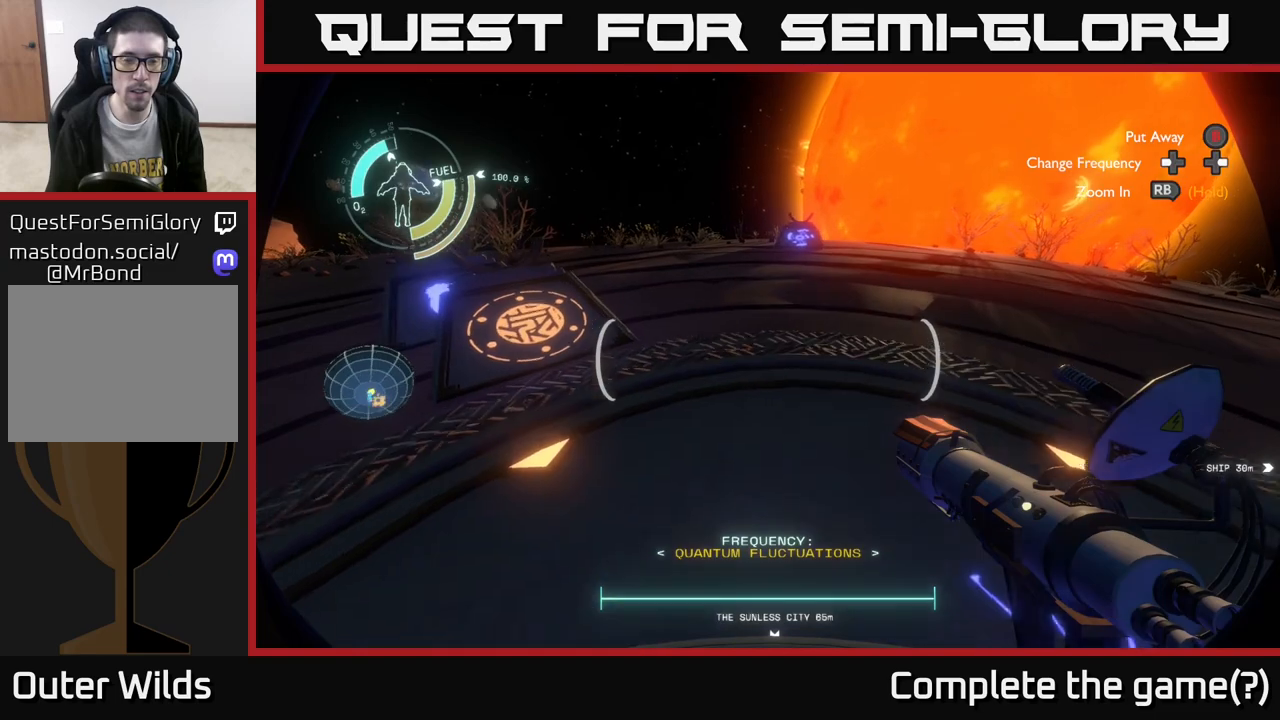
{"buttons": [], "left_stick": "center", "right_stick": "up", "events": [[100, "right_stick", "left"], [183, "right_stick", "up-left"], [233, "left_stick", "center"], [367, "right_stick", "center"], [483, "right_stick", "up"]]}
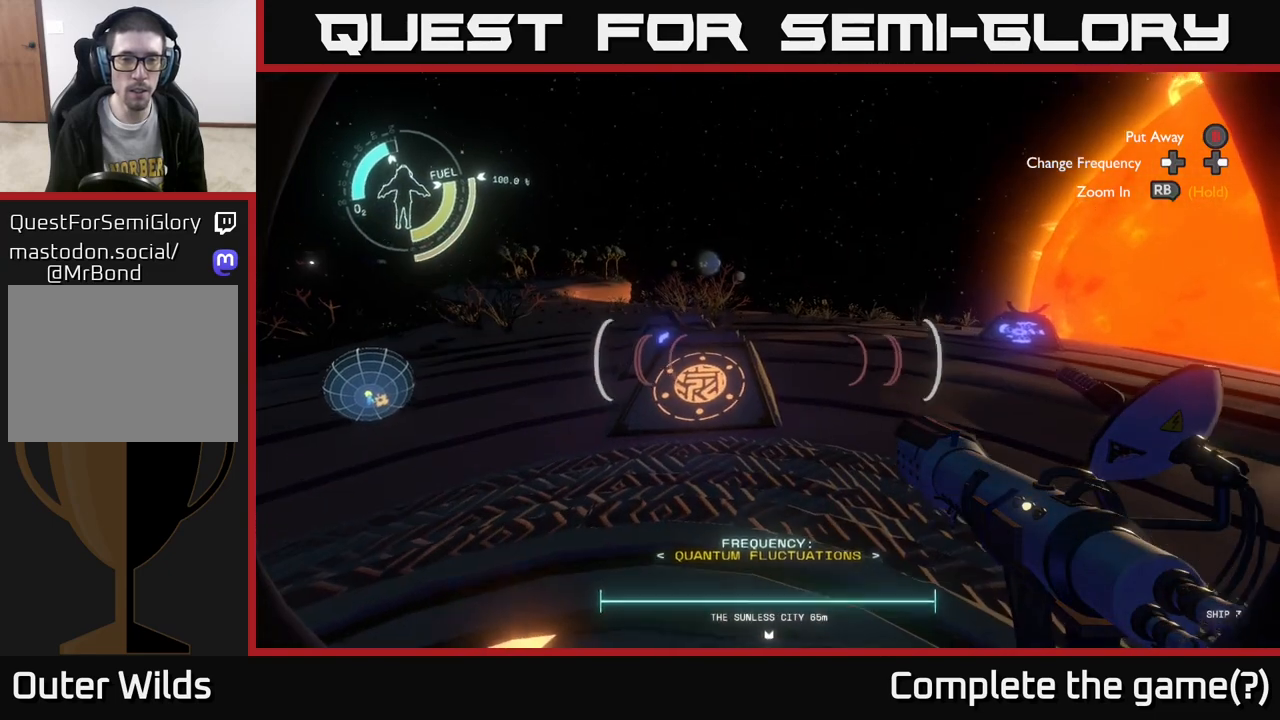
{"buttons": [], "left_stick": "center", "right_stick": "center", "events": [[200, "right_stick", "center"]]}
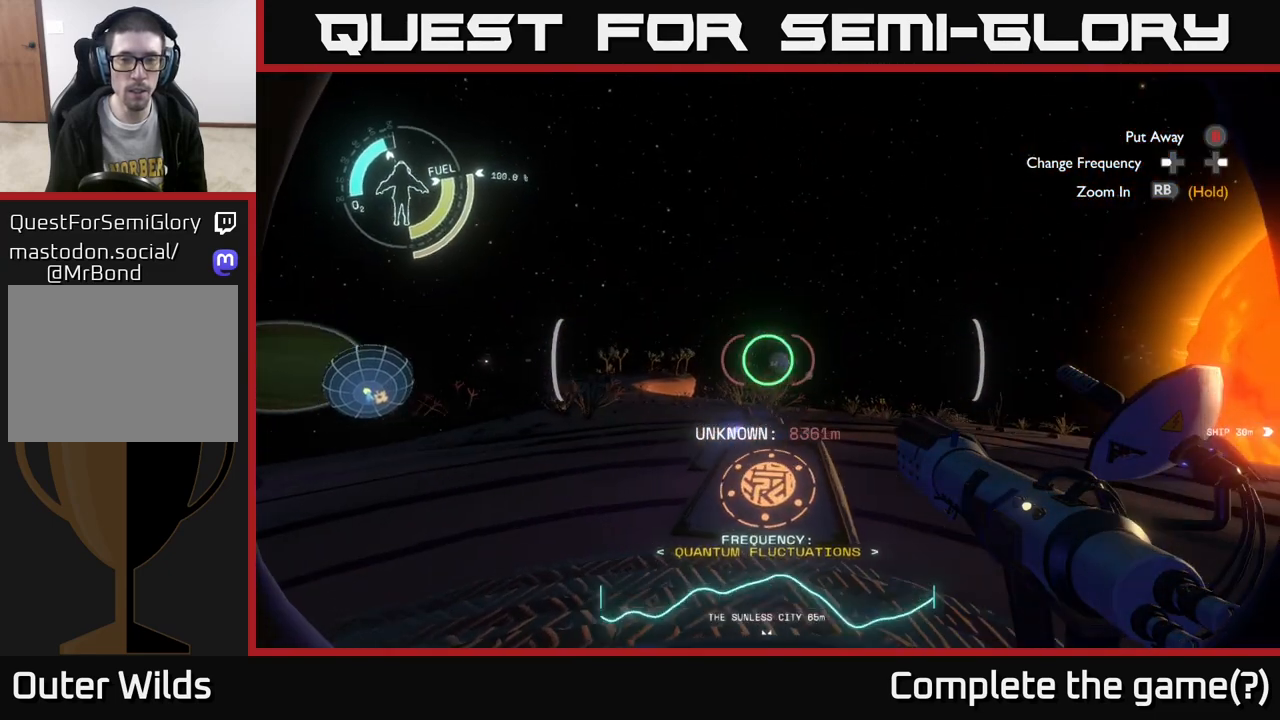
{"buttons": [], "left_stick": "center", "right_stick": "down-right", "events": [[433, "right_stick", "down-right"]]}
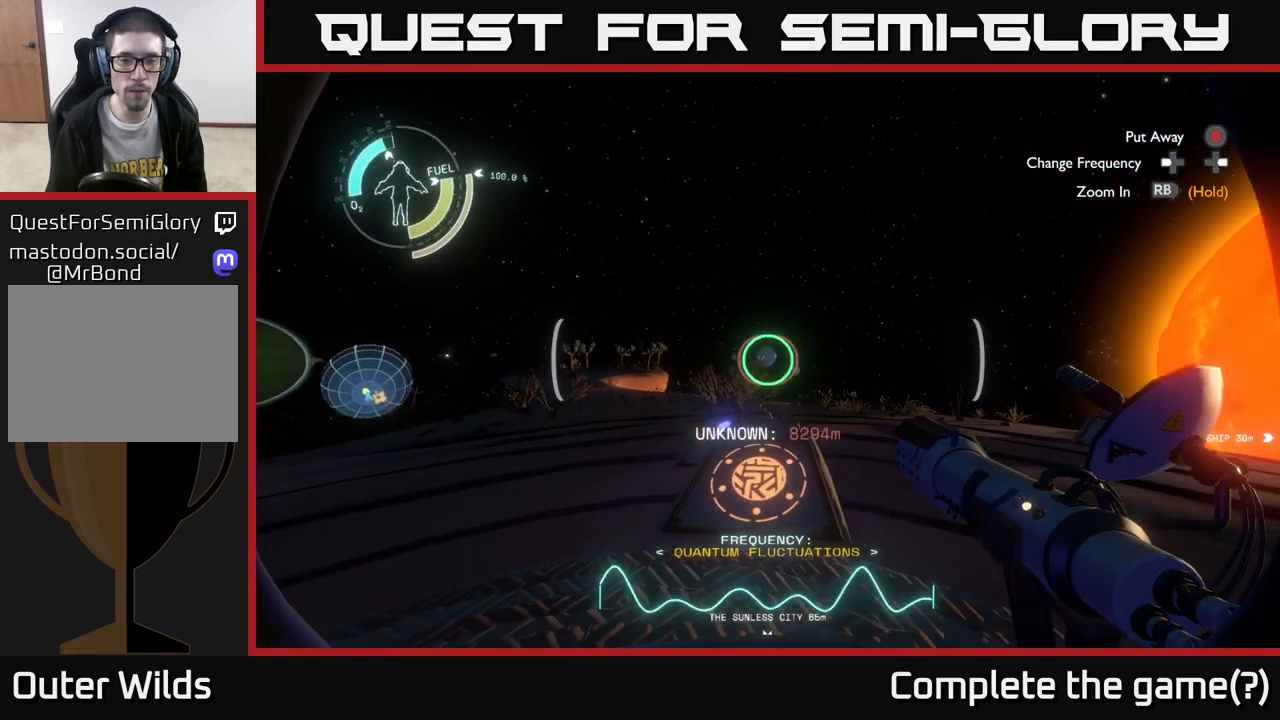
{"buttons": [], "left_stick": "up", "right_stick": "center", "events": [[167, "left_stick", "up"], [183, "right_stick", "down"], [417, "right_stick", "center"]]}
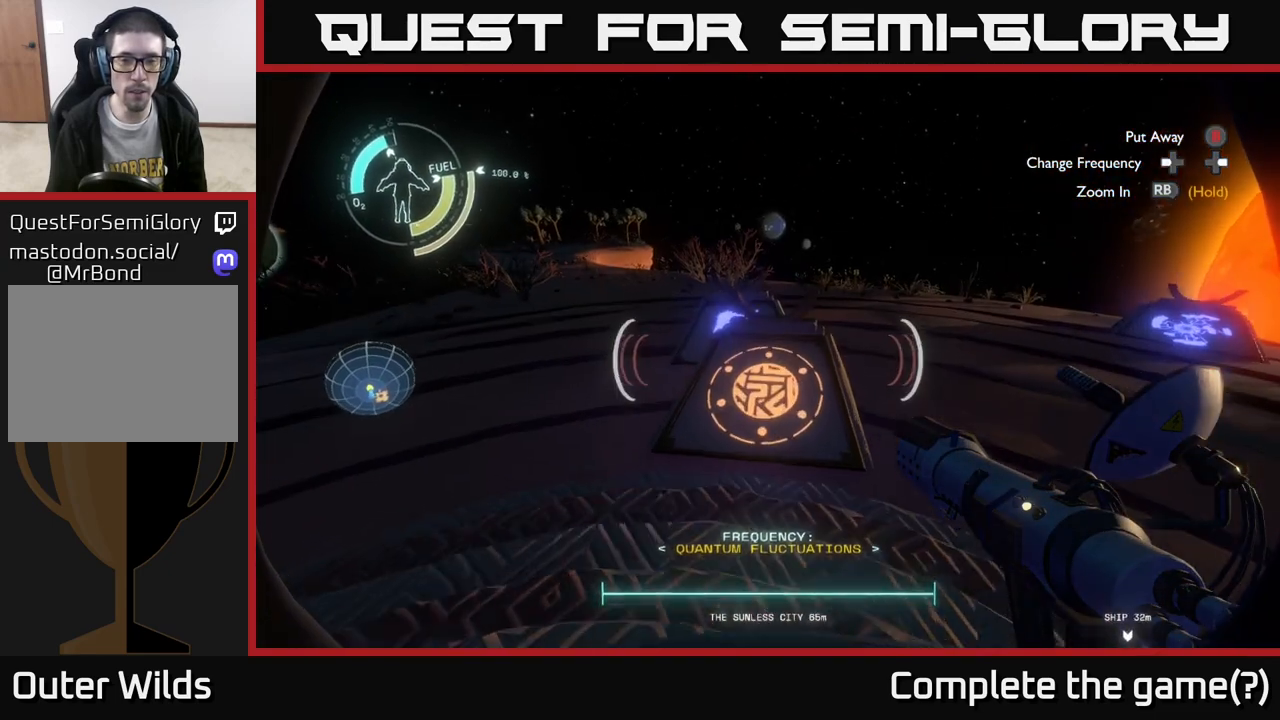
{"buttons": [], "left_stick": "center", "right_stick": "center", "events": [[117, "left_stick", "up-right"], [250, "right_stick", "down"], [400, "right_stick", "center"], [483, "left_stick", "center"]]}
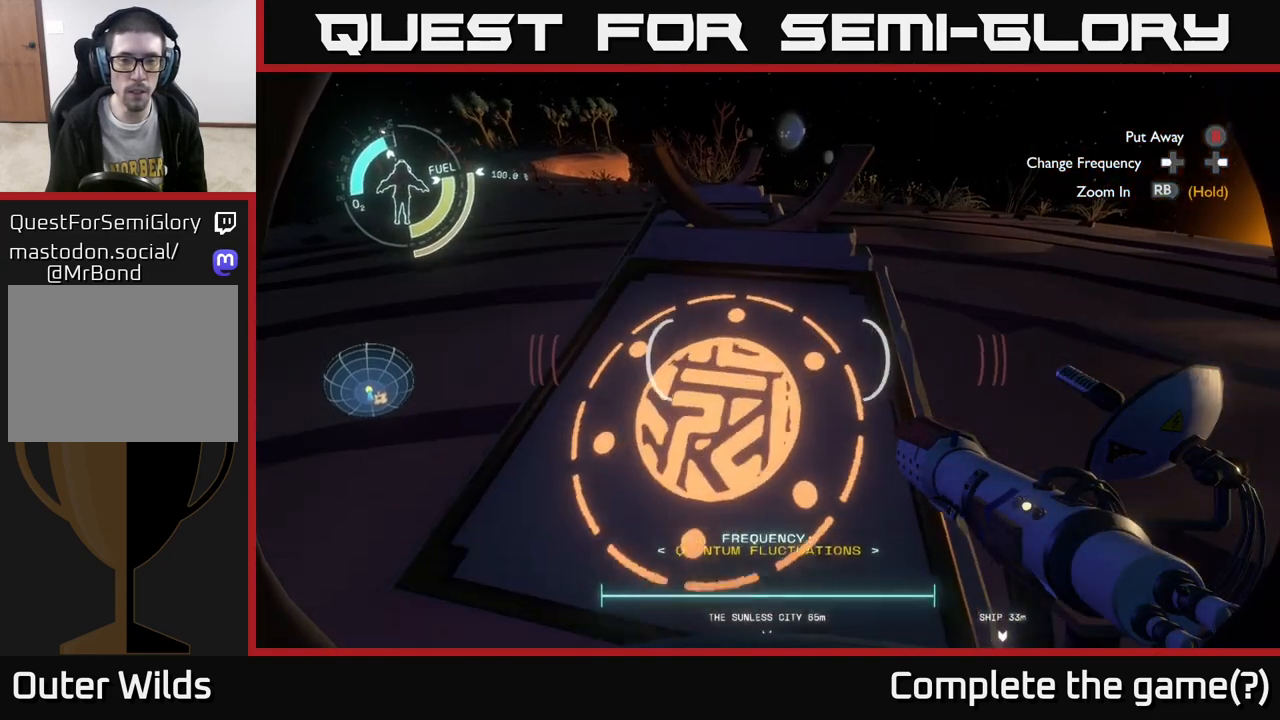
{"buttons": [], "left_stick": "center", "right_stick": "up", "events": [[383, "right_stick", "up"]]}
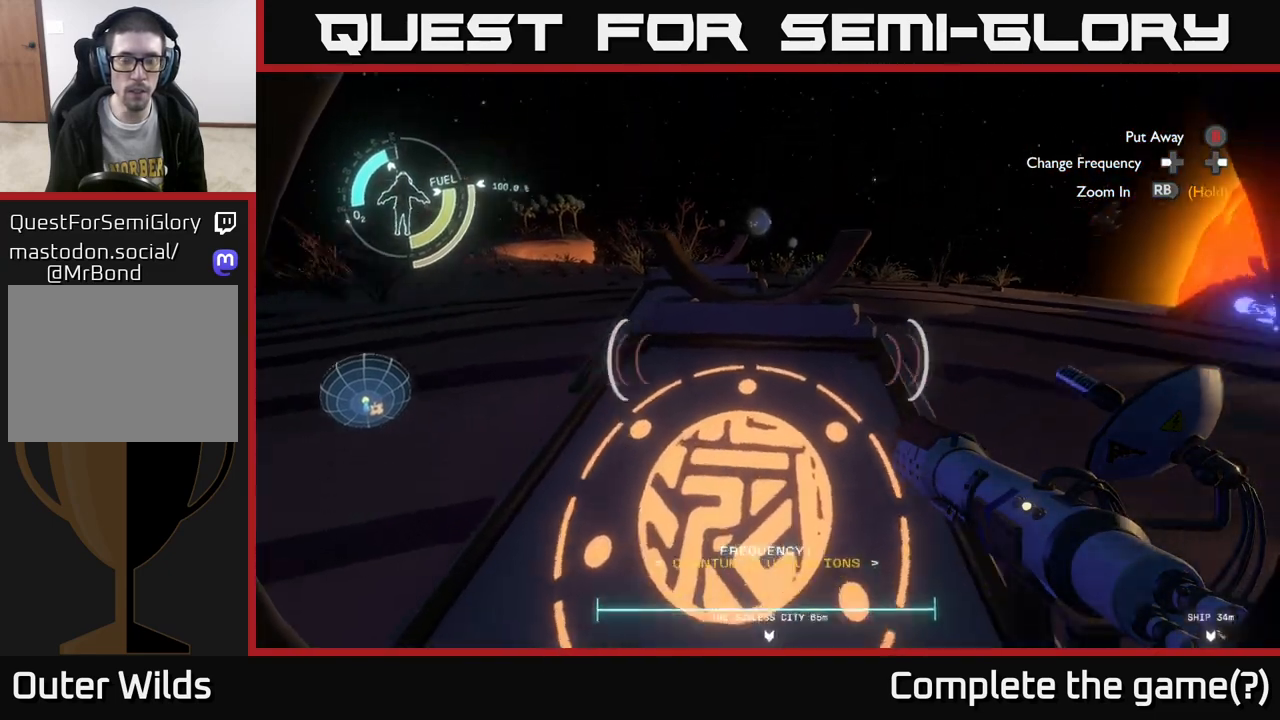
{"buttons": [], "left_stick": "center", "right_stick": "center", "events": [[233, "right_stick", "center"], [367, "right_stick", "up"], [483, "right_stick", "center"]]}
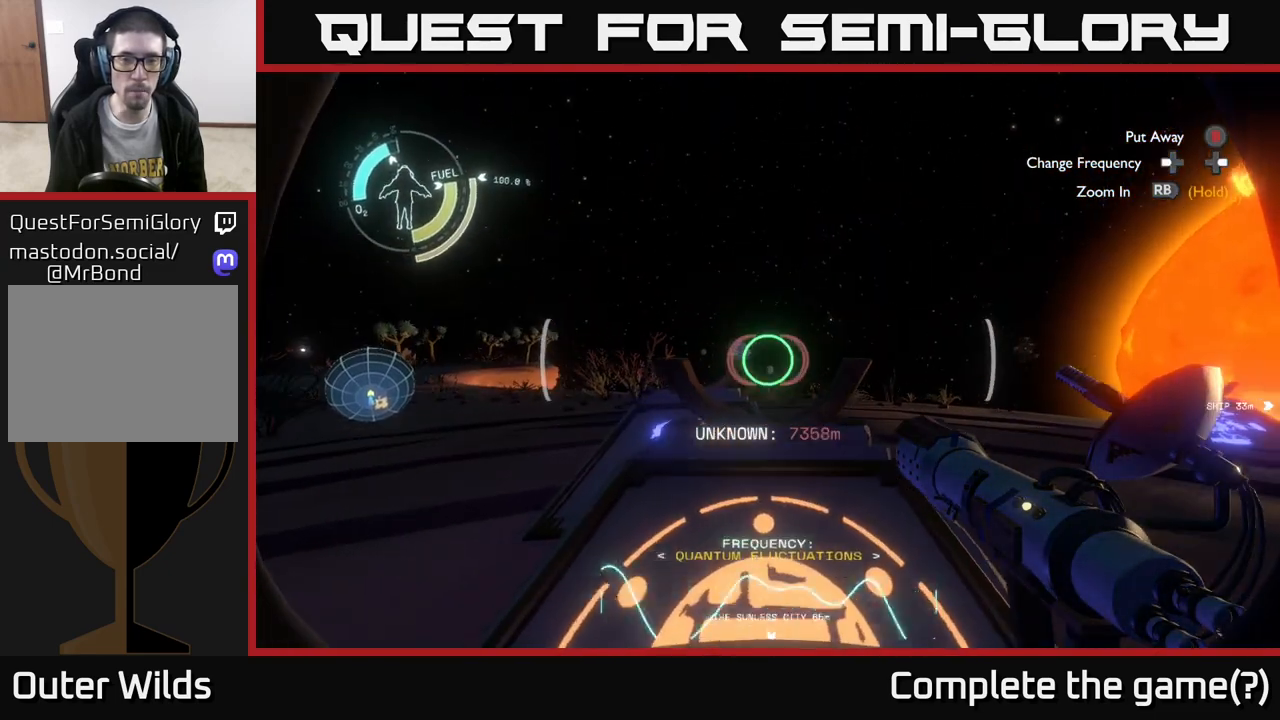
{"buttons": [], "left_stick": "center", "right_stick": "center", "events": []}
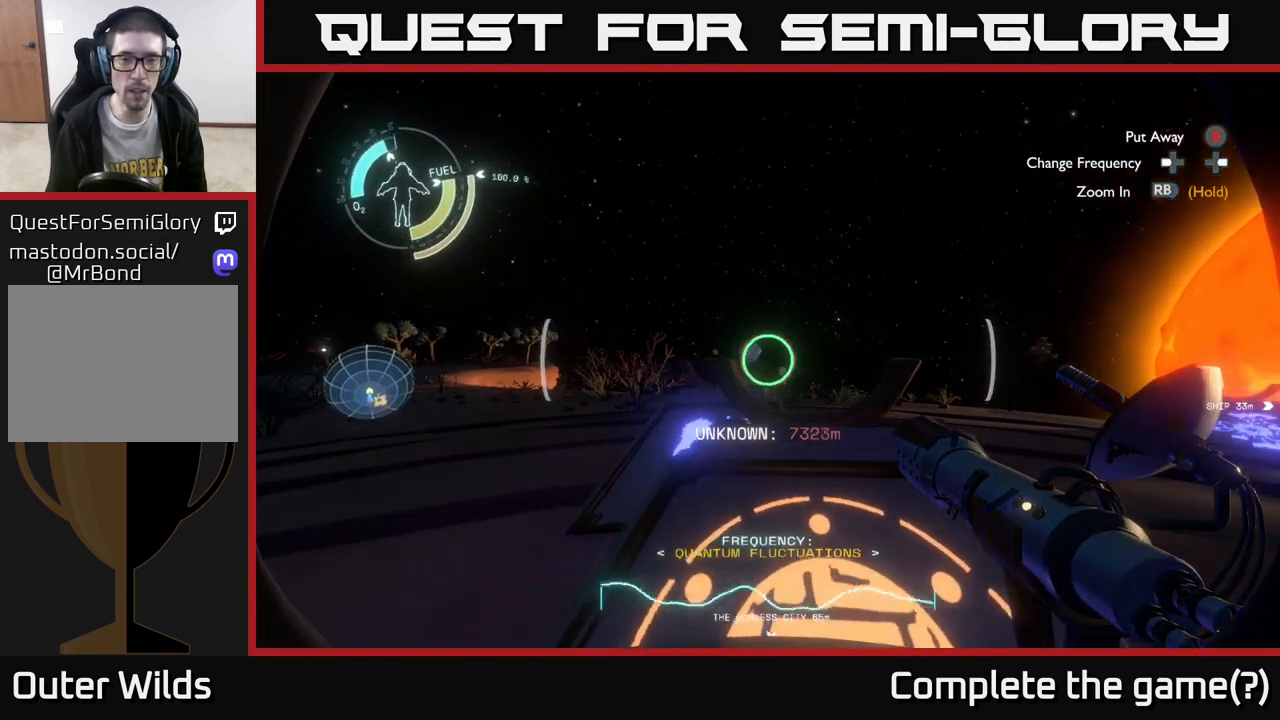
{"buttons": [], "left_stick": "up-left", "right_stick": "down-right", "events": [[367, "right_stick", "down-right"], [467, "left_stick", "up-left"]]}
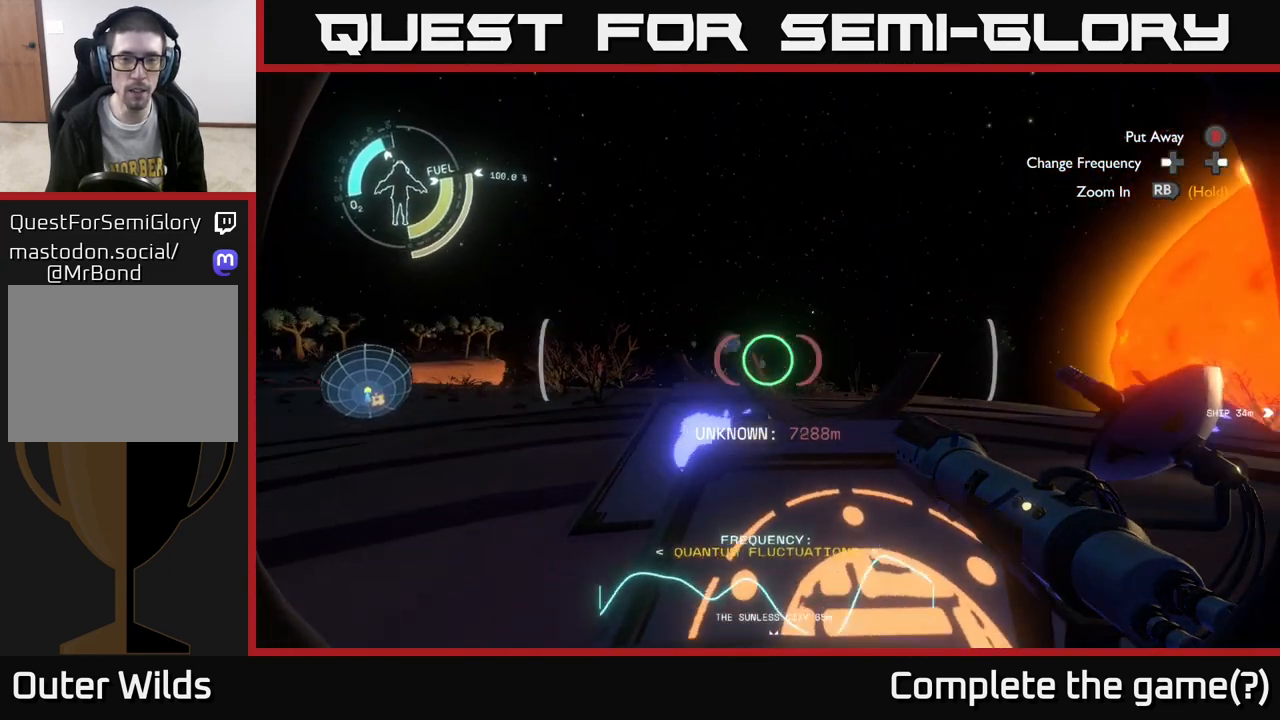
{"buttons": [], "left_stick": "up-left", "right_stick": "center", "events": [[200, "right_stick", "center"]]}
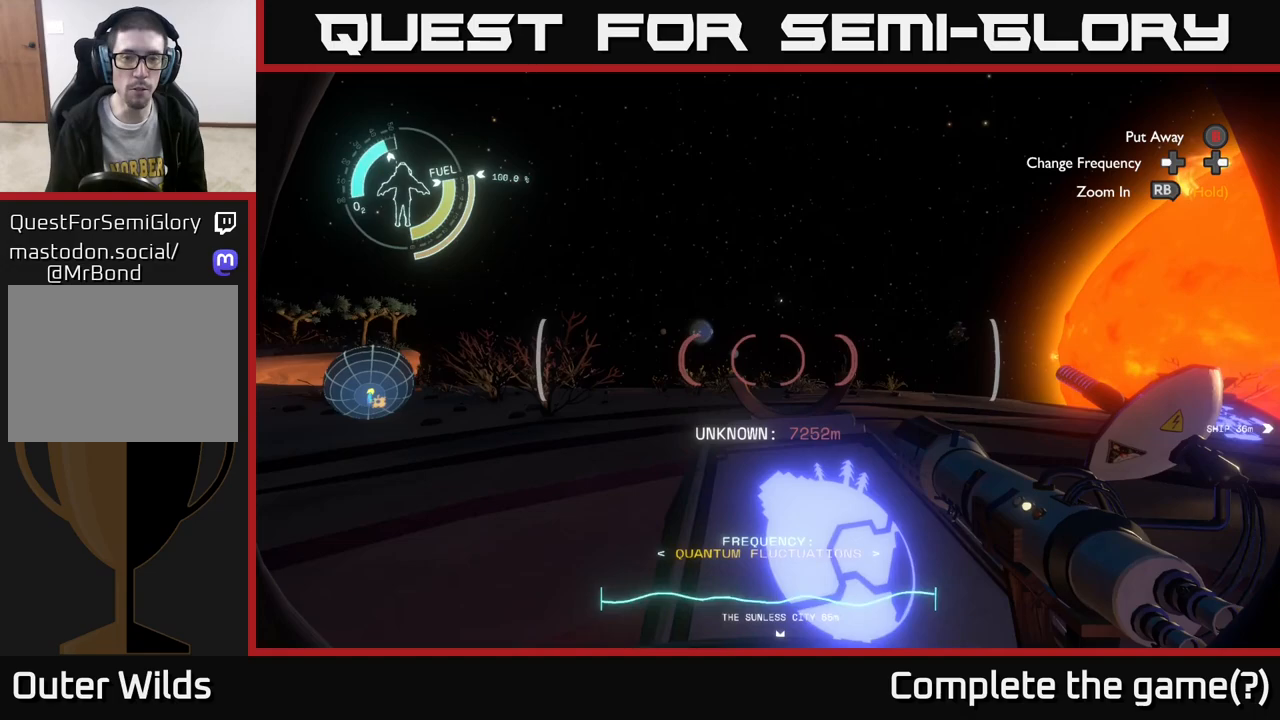
{"buttons": [], "left_stick": "up", "right_stick": "center", "events": [[450, "left_stick", "up"]]}
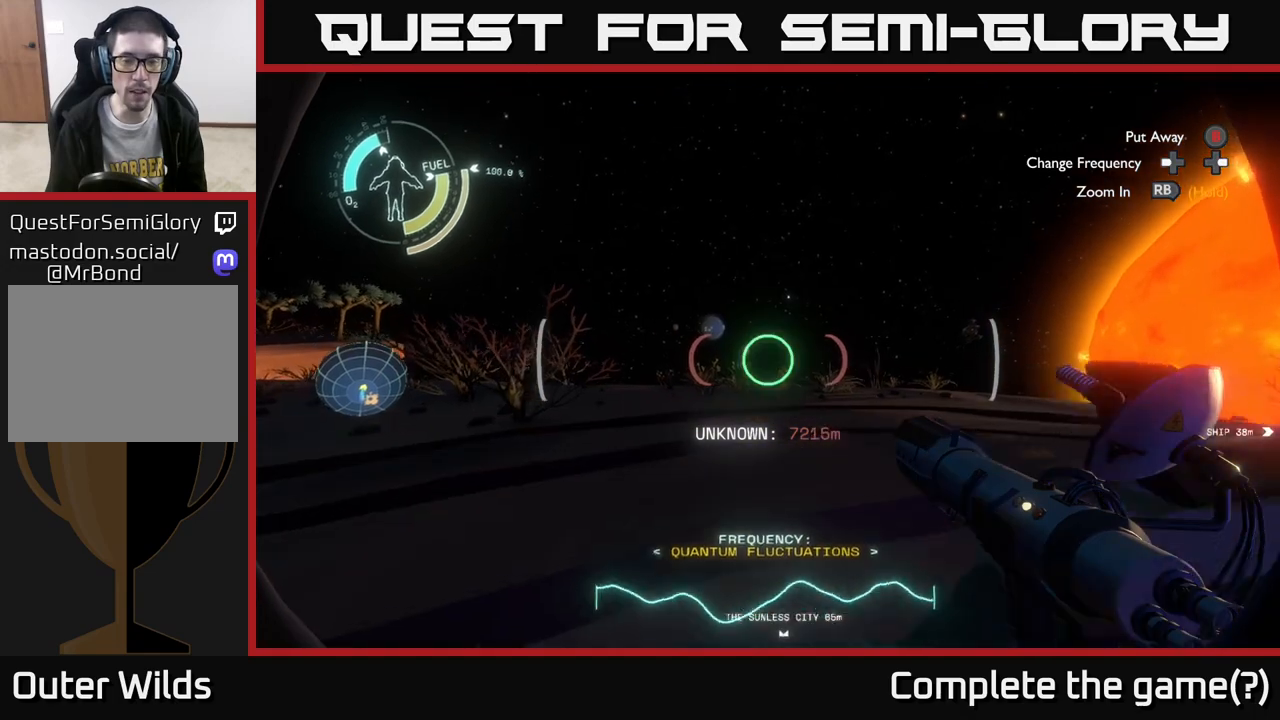
{"buttons": [], "left_stick": "up-right", "right_stick": "center", "events": [[267, "left_stick", "up-right"]]}
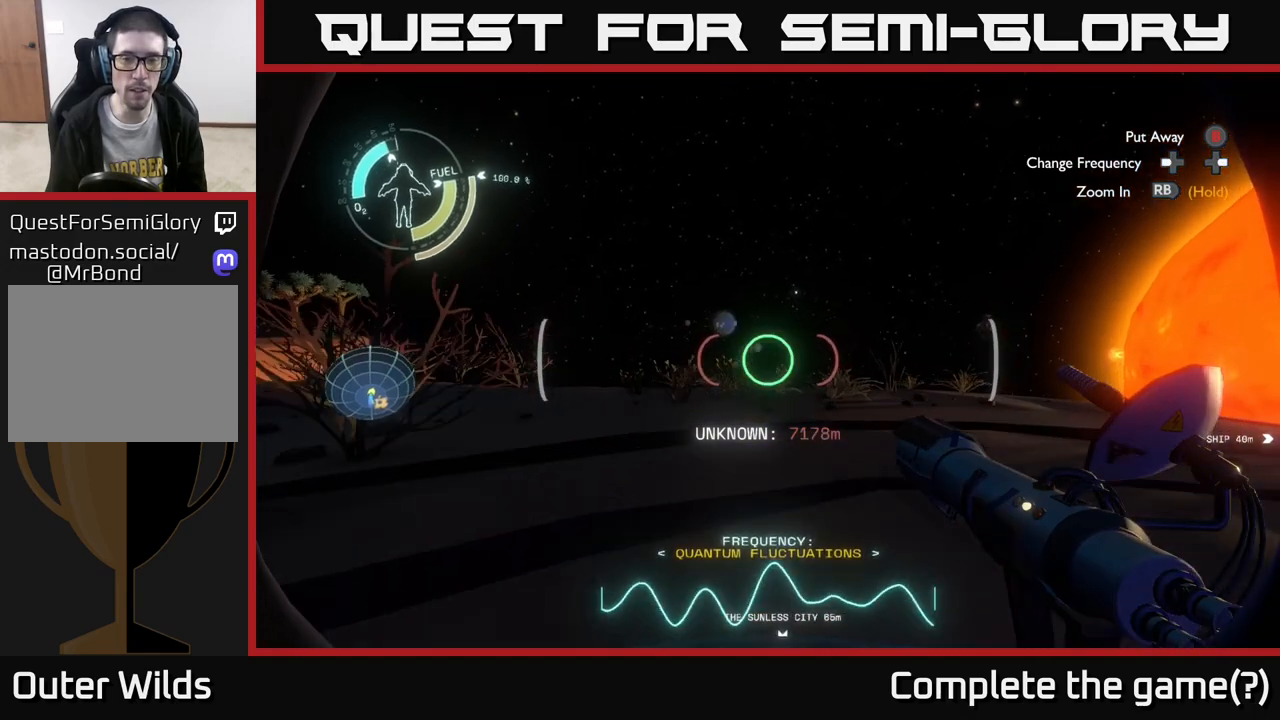
{"buttons": ["R1"], "left_stick": "center", "right_stick": "center", "events": [[100, "right_stick", "up"], [150, "right_stick", "center"], [233, "left_stick", "center"], [300, "R1", "down"]]}
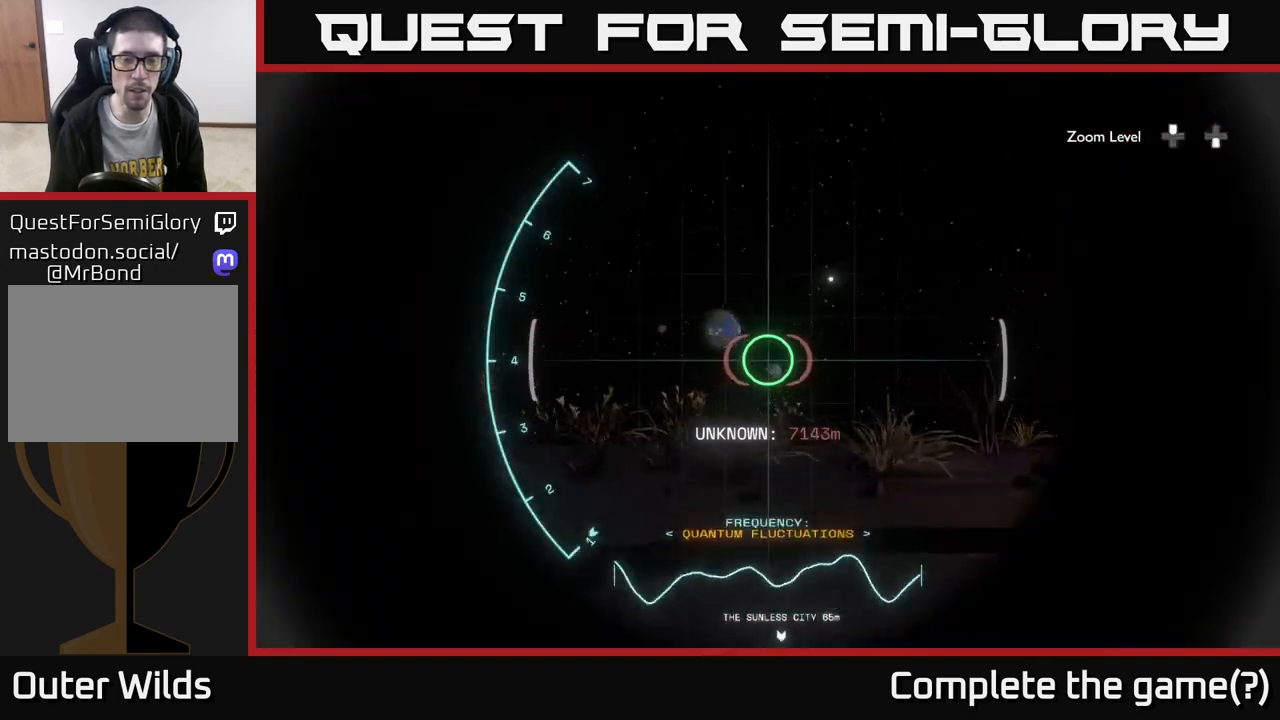
{"buttons": ["R1"], "left_stick": "center", "right_stick": "center", "events": [[100, "right_stick", "down-right"], [250, "right_stick", "center"]]}
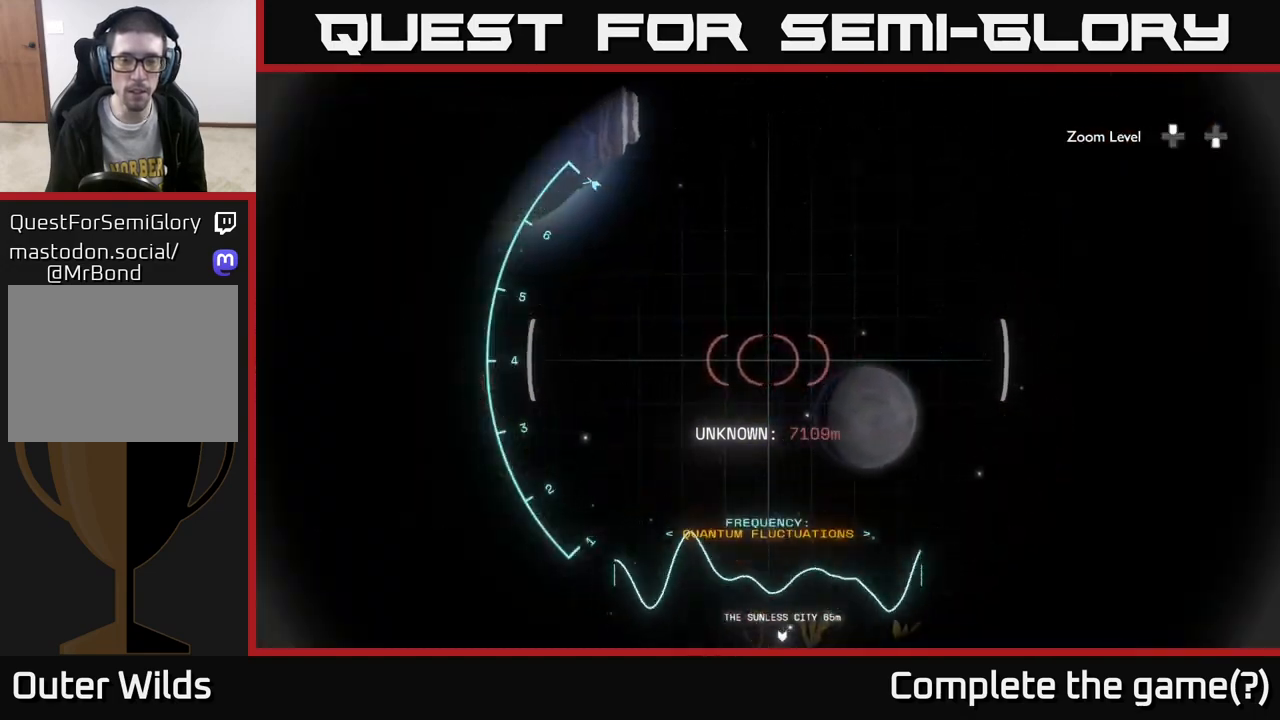
{"buttons": ["R1"], "left_stick": "center", "right_stick": "right", "events": [[67, "right_stick", "down-right"], [317, "right_stick", "right"]]}
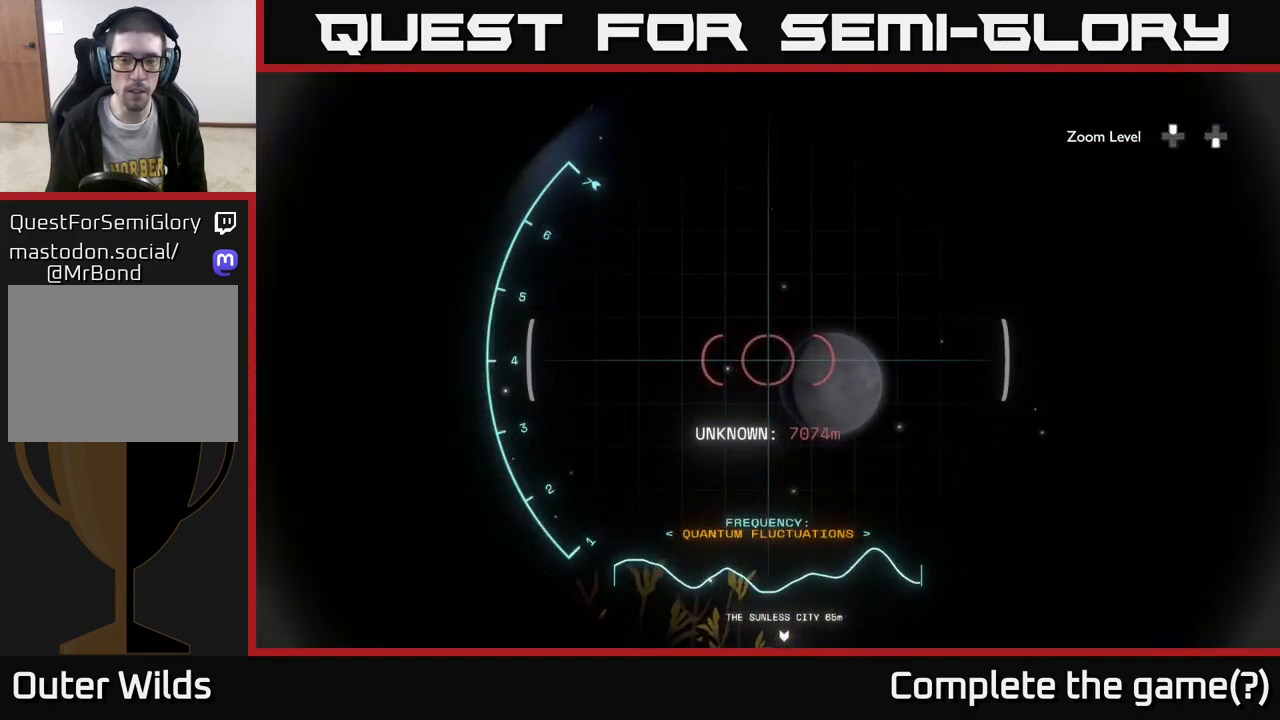
{"buttons": ["R1"], "left_stick": "center", "right_stick": "right", "events": []}
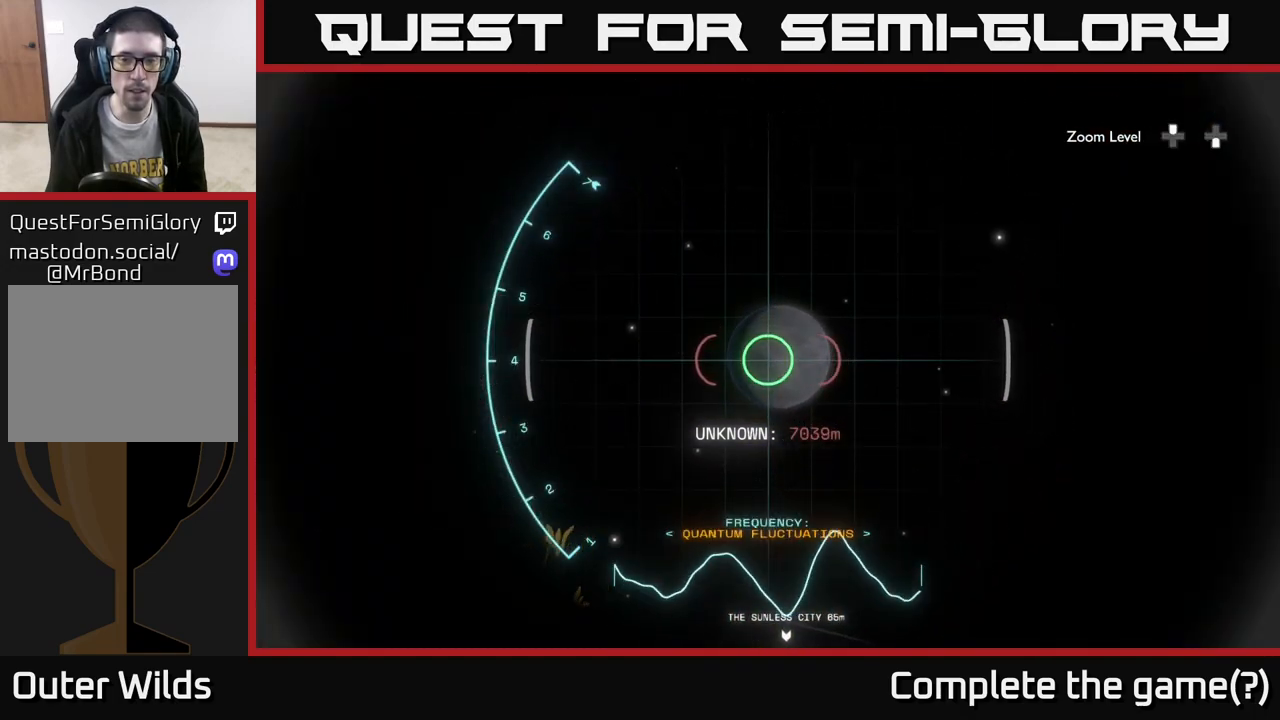
{"buttons": ["R1"], "left_stick": "center", "right_stick": "right", "events": []}
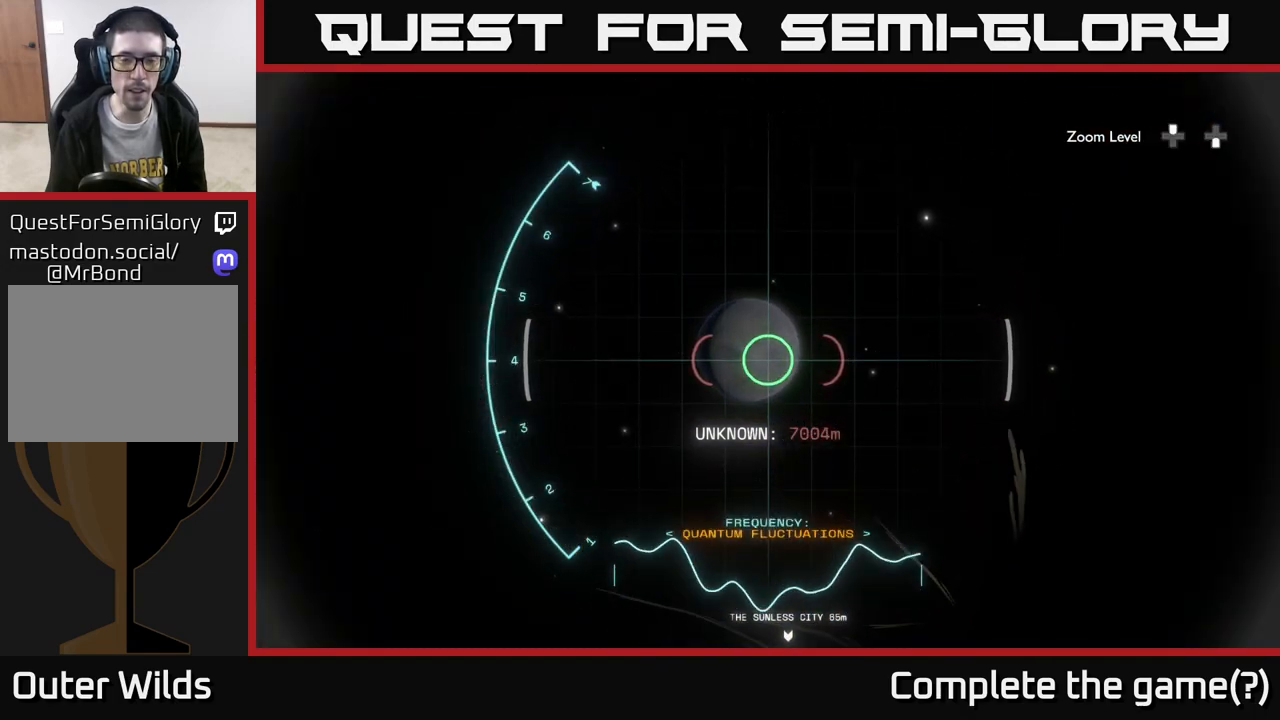
{"buttons": ["R1"], "left_stick": "center", "right_stick": "right", "events": []}
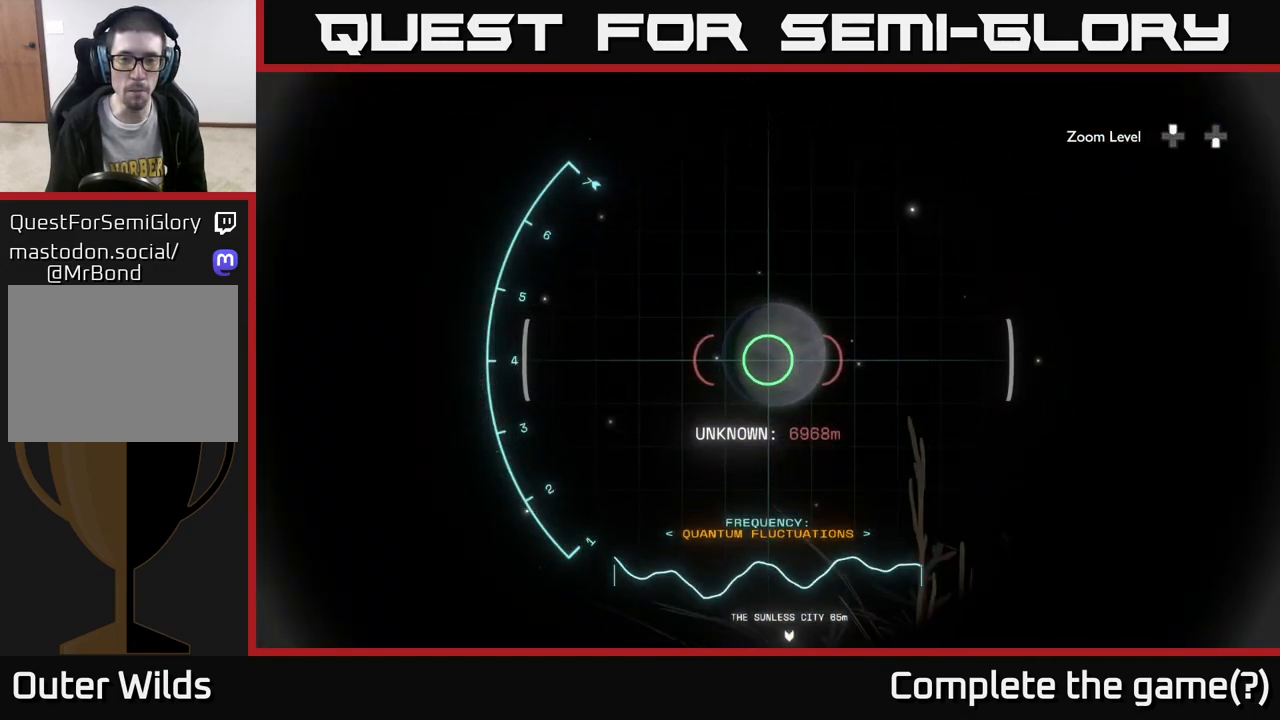
{"buttons": ["R1"], "left_stick": "center", "right_stick": "right", "events": []}